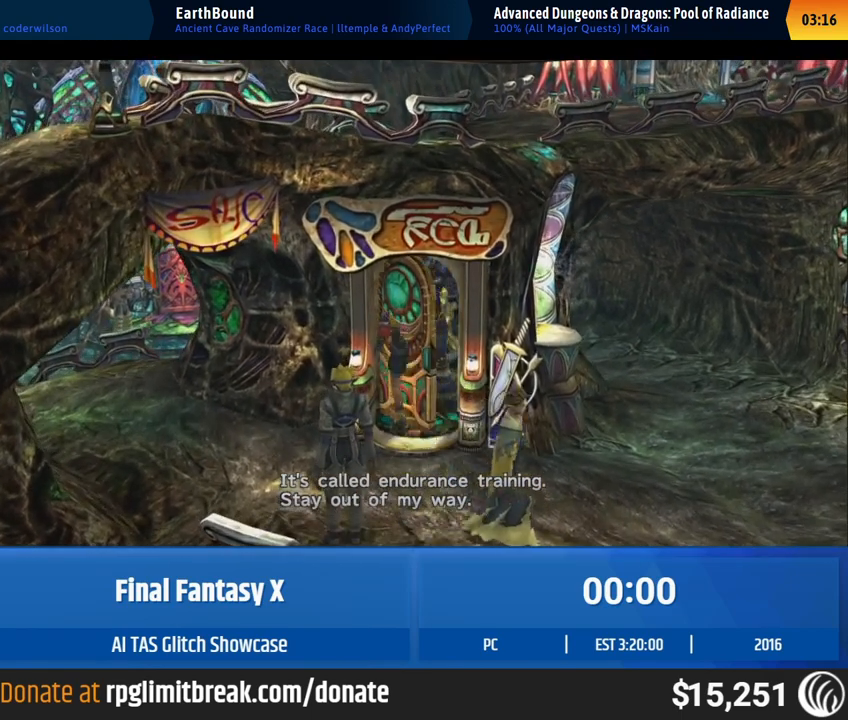
Gameplay with a controller (Xbox layout); each line is a JSON object with the inputs held at the frame after it. "button_events" lists button changes between this image and that frame as [ms after this image, input, new state], when the widget could be followed in between (sticks are given only as held states). Not read: L1 L3 R1 R3 START right_stick.
{"buttons": [], "left_stick": "up-left", "button_events": []}
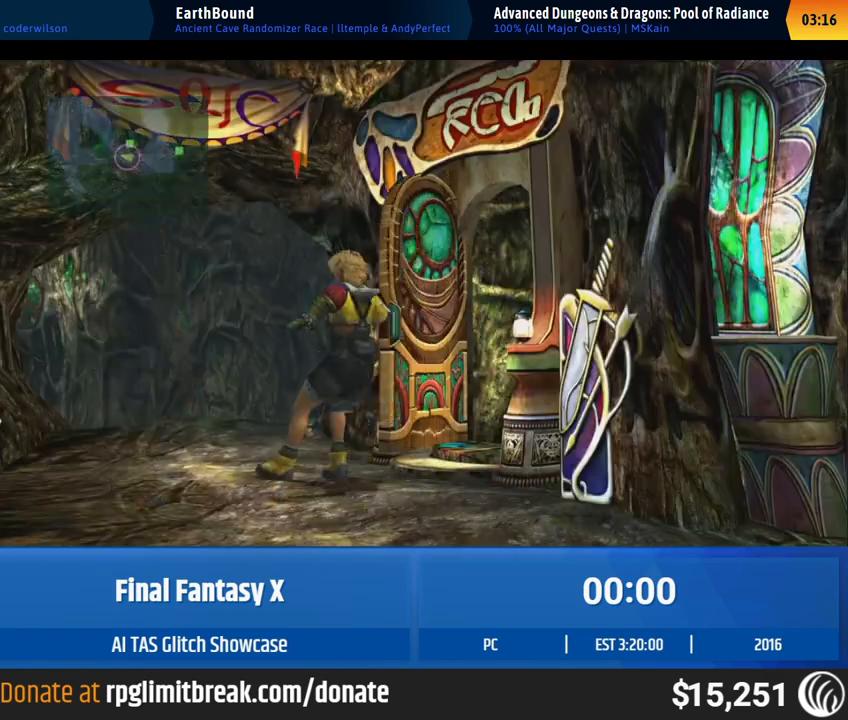
{"buttons": [], "left_stick": "up", "button_events": []}
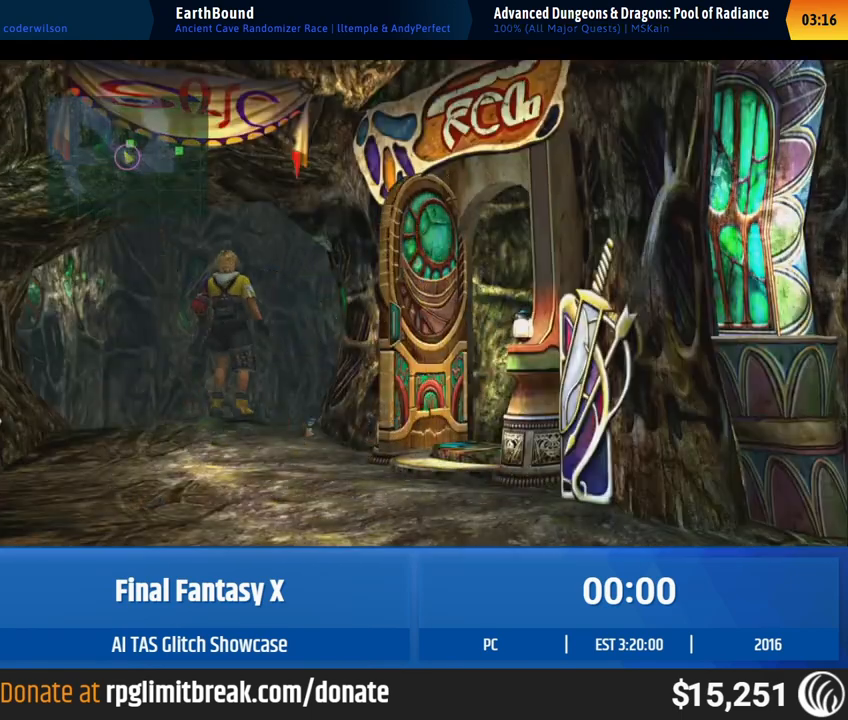
{"buttons": [], "left_stick": "up", "button_events": []}
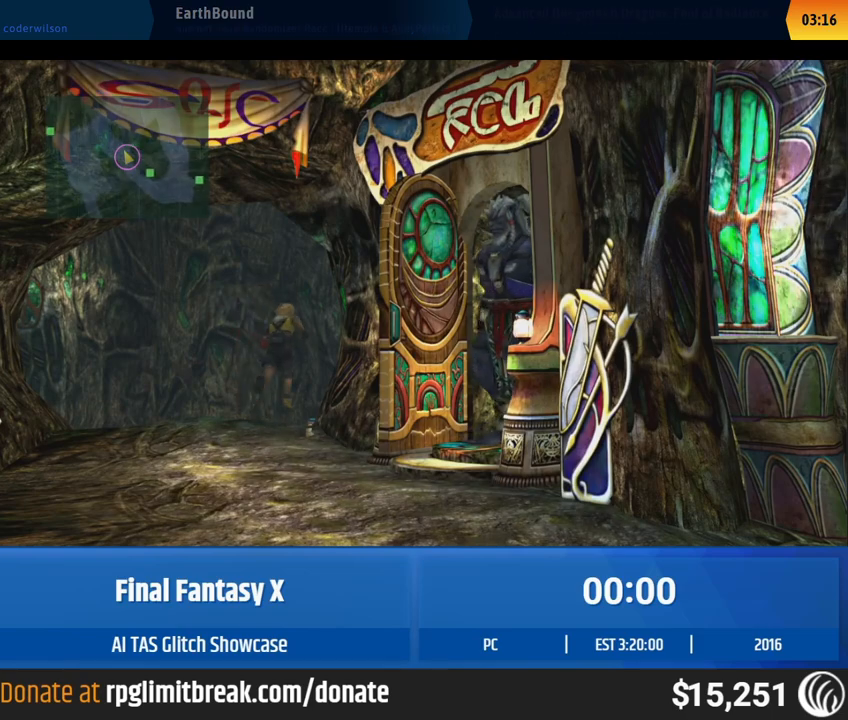
{"buttons": [], "left_stick": "up", "button_events": []}
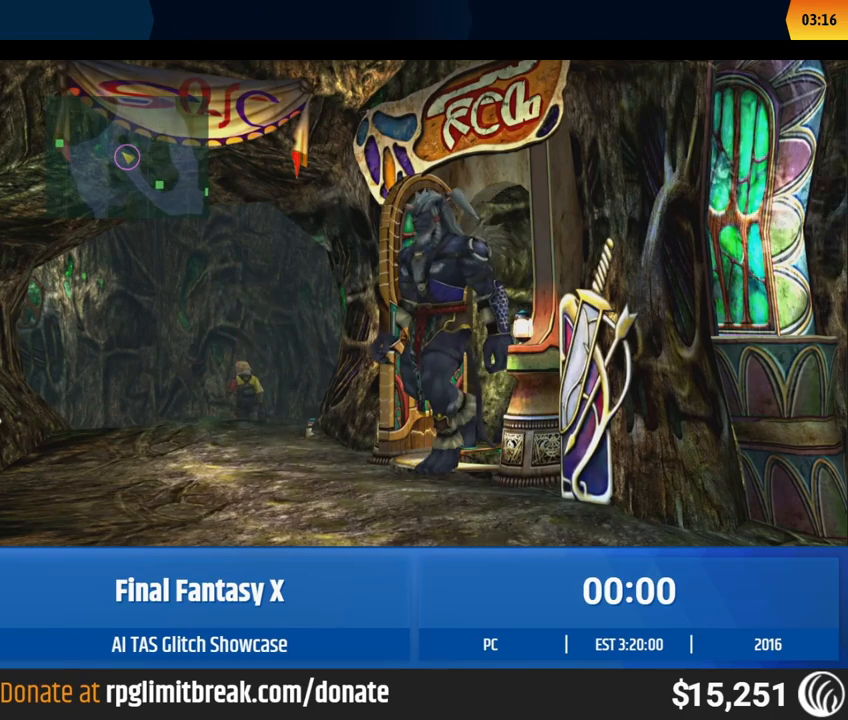
{"buttons": [], "left_stick": "up", "button_events": []}
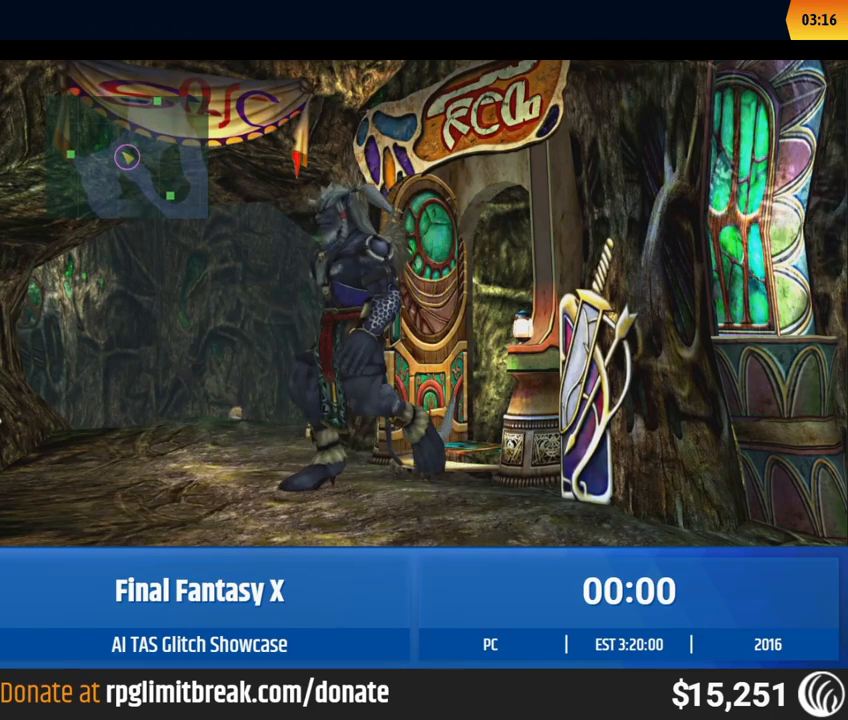
{"buttons": [], "left_stick": "down-right", "button_events": []}
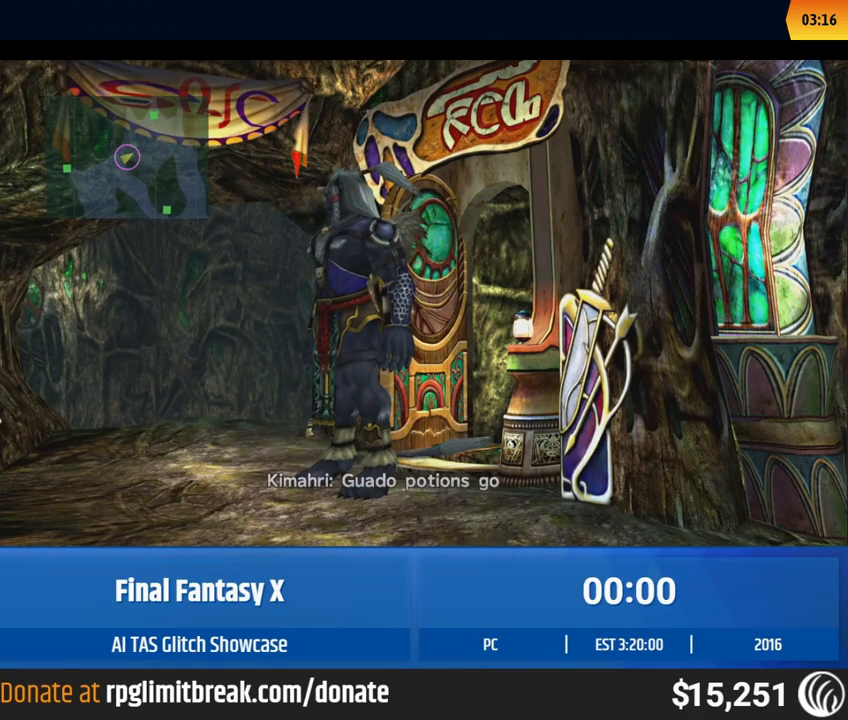
{"buttons": [], "left_stick": "down", "button_events": []}
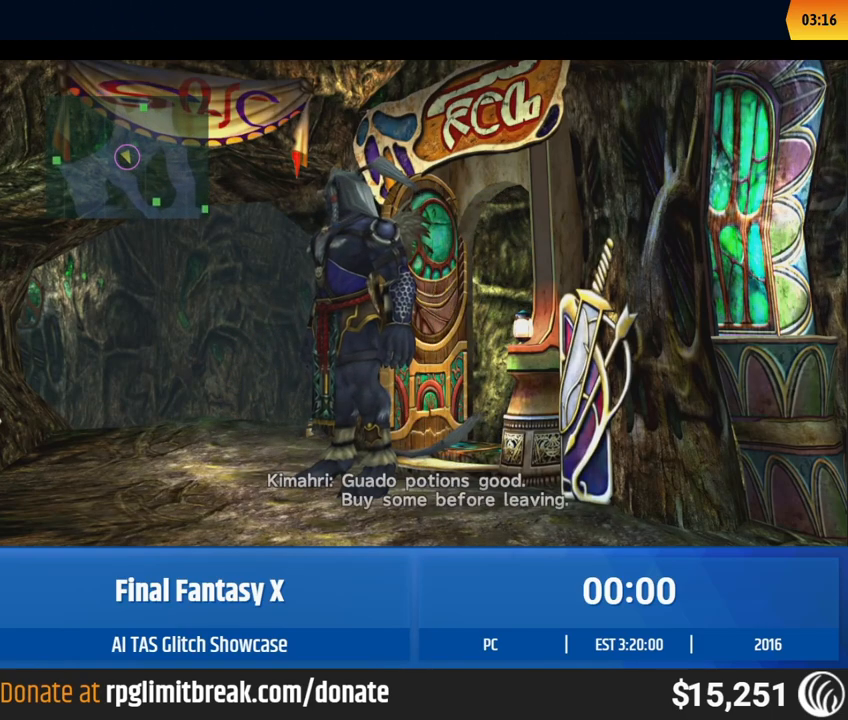
{"buttons": [], "left_stick": "left", "button_events": []}
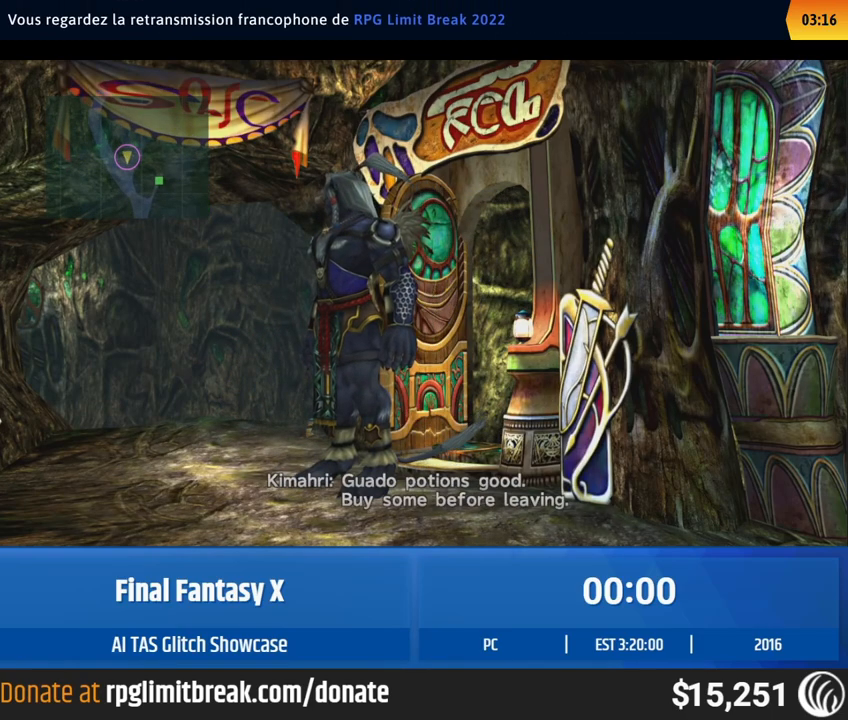
{"buttons": [], "left_stick": "up", "button_events": []}
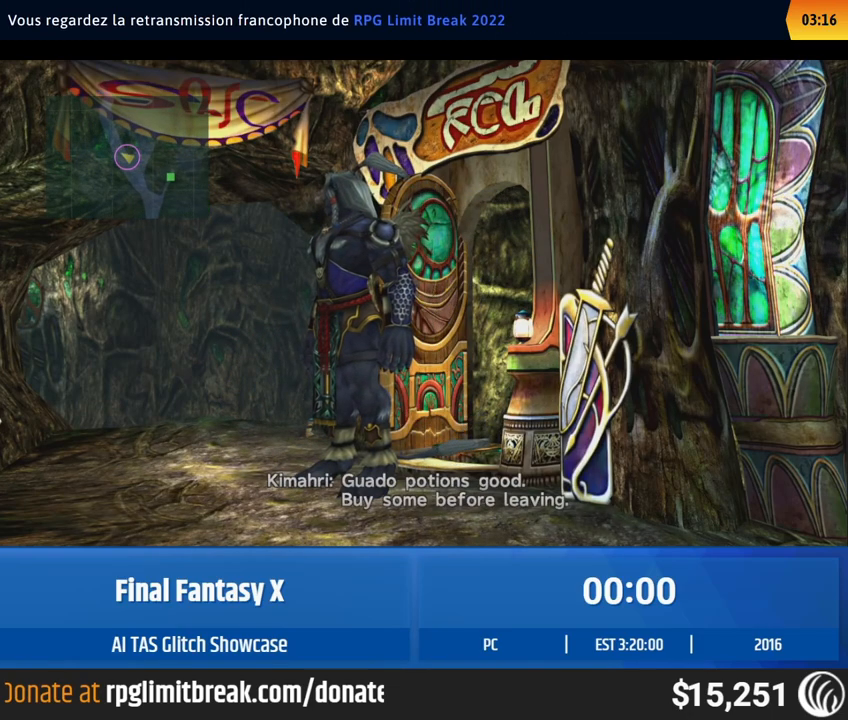
{"buttons": [], "left_stick": "up", "button_events": []}
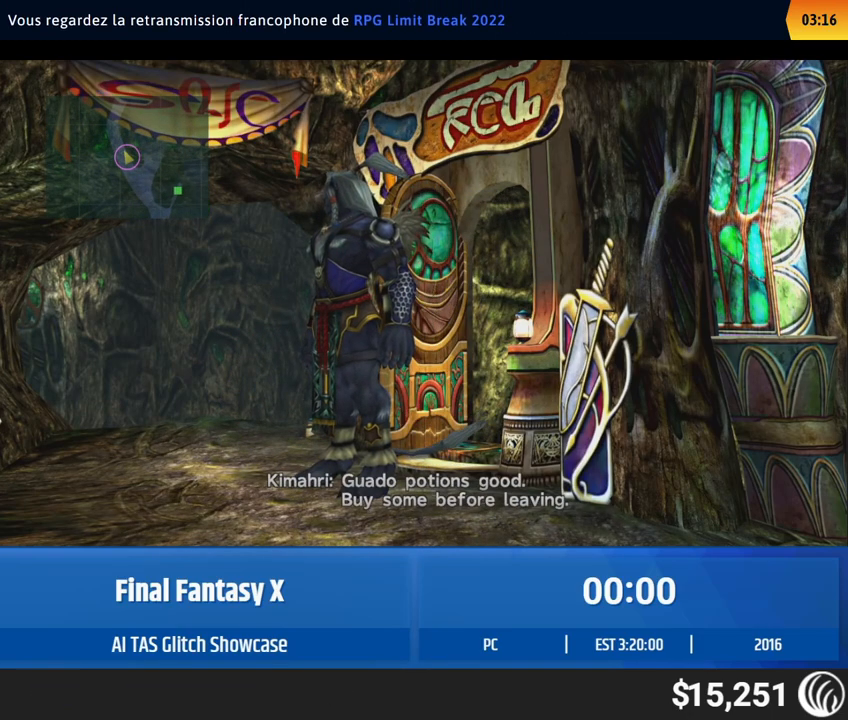
{"buttons": [], "left_stick": "up", "button_events": []}
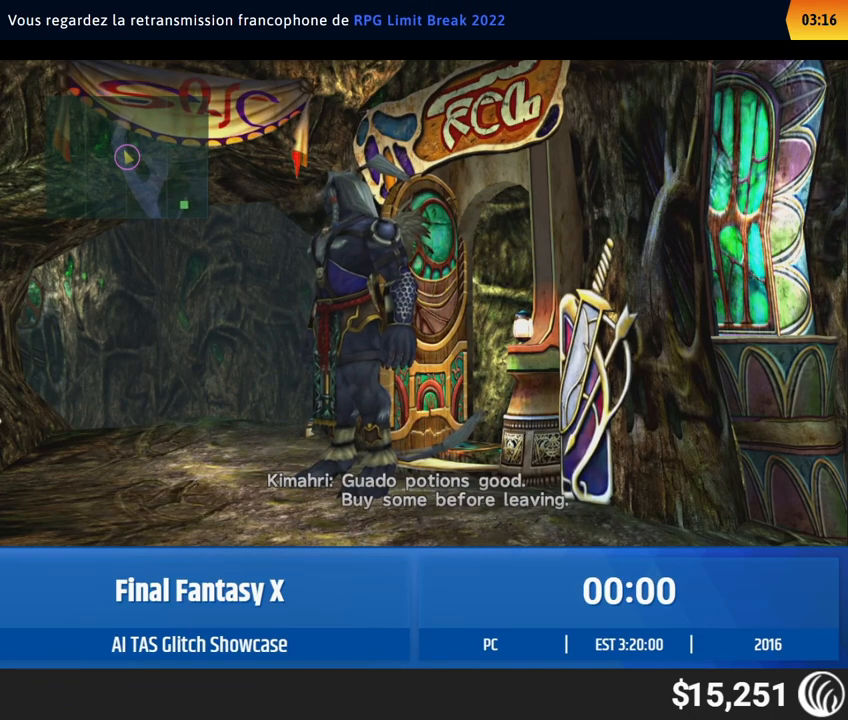
{"buttons": [], "left_stick": "up", "button_events": []}
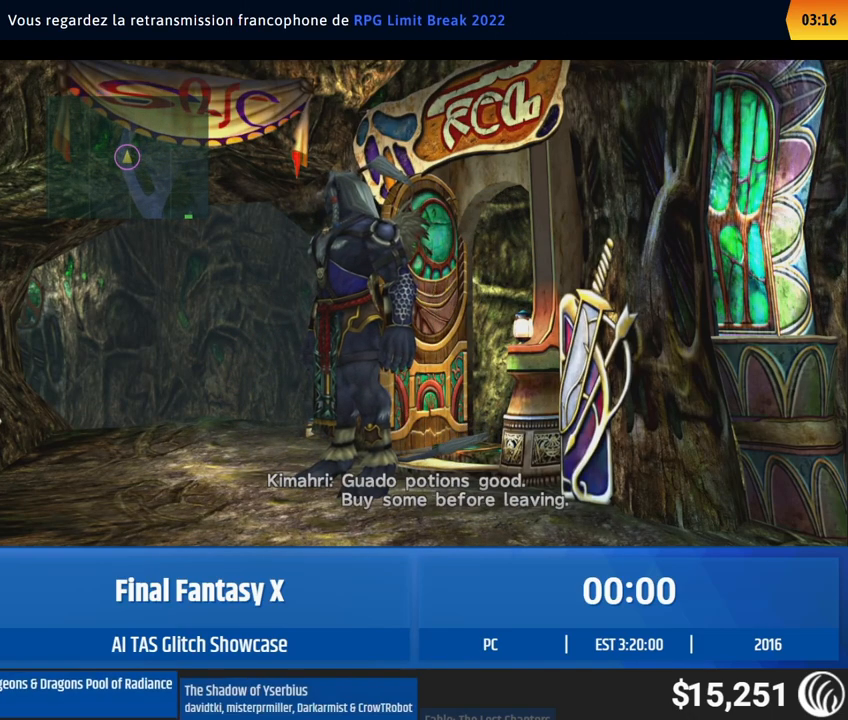
{"buttons": [], "left_stick": "up", "button_events": []}
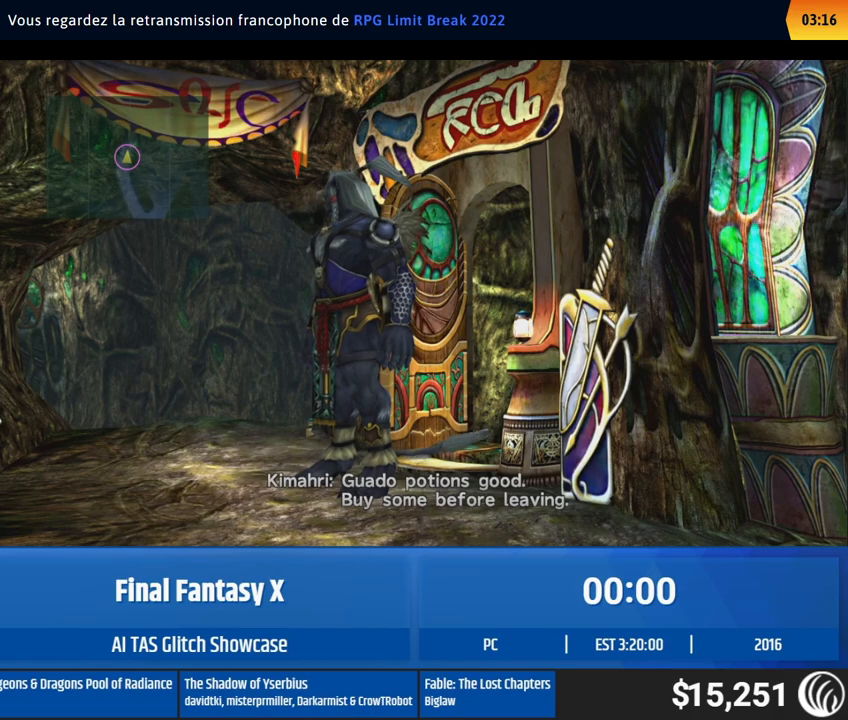
{"buttons": [], "left_stick": "center", "button_events": []}
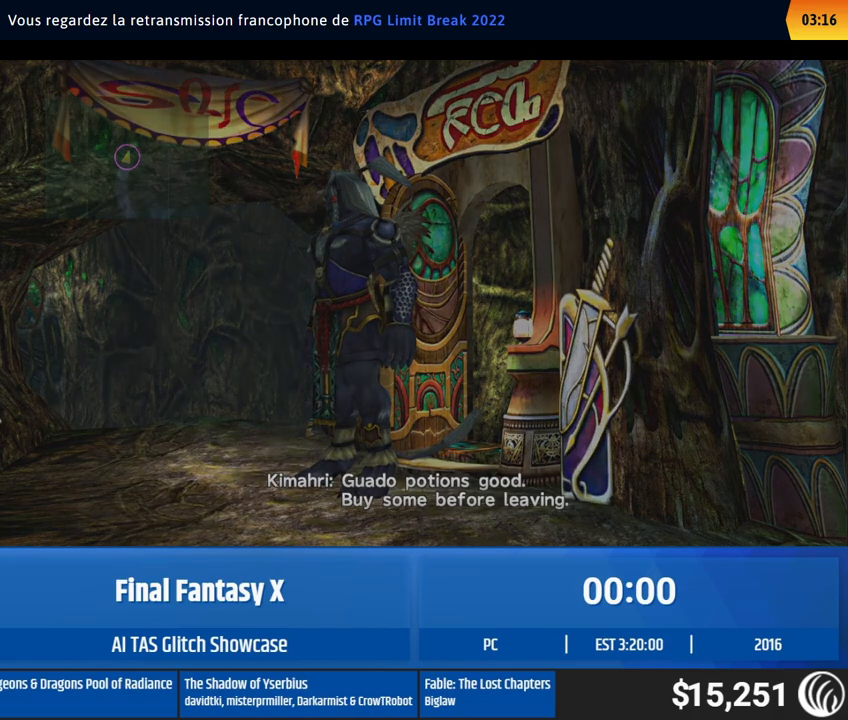
{"buttons": [], "left_stick": "center", "button_events": []}
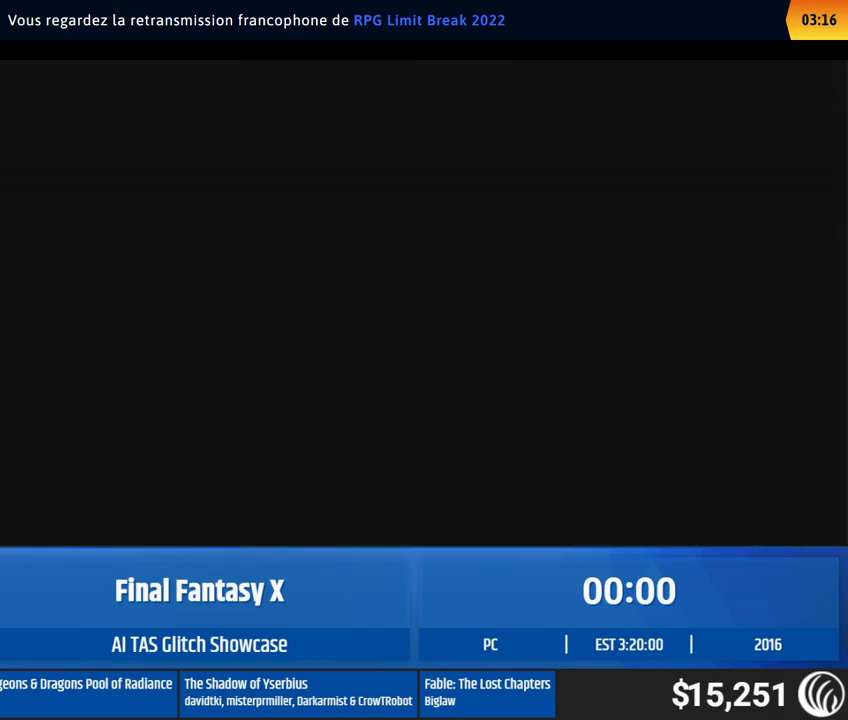
{"buttons": [], "left_stick": "center", "button_events": []}
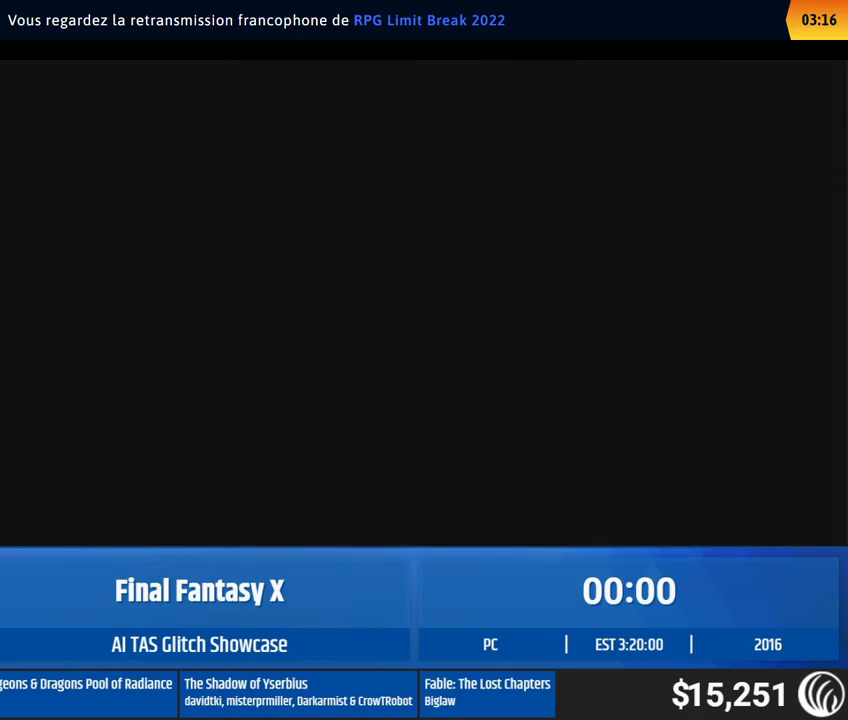
{"buttons": ["A"], "left_stick": "center"}
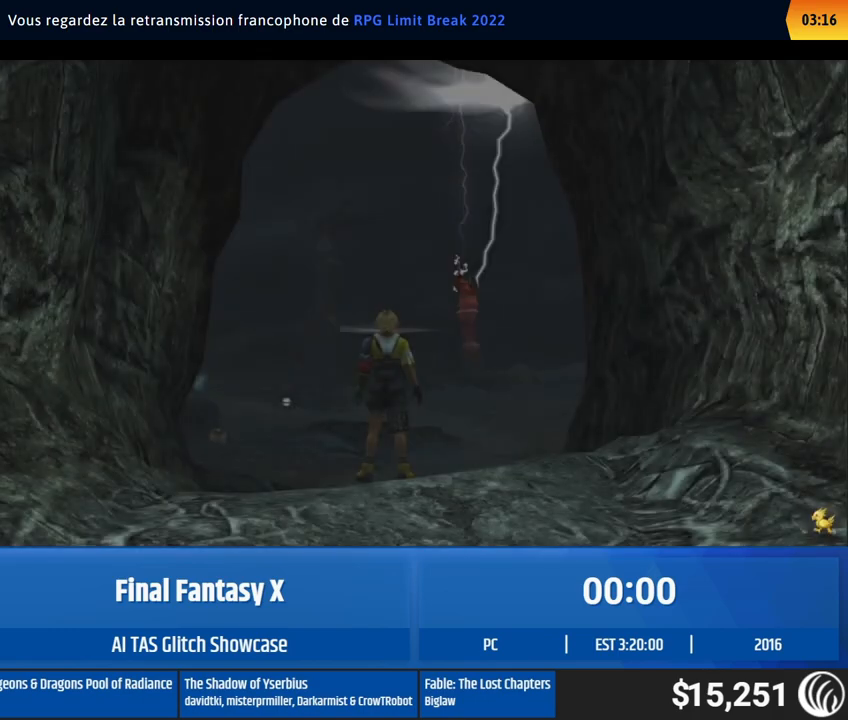
{"buttons": [], "left_stick": "center"}